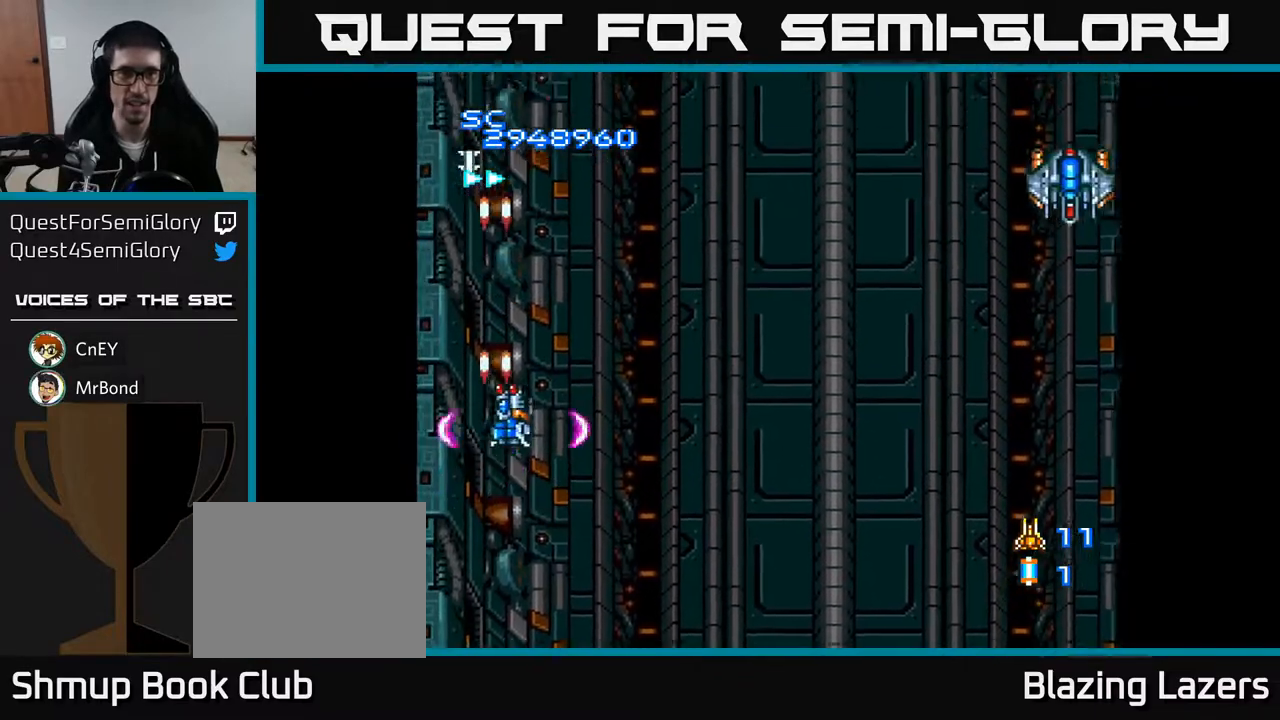
Gameplay with a controller (Xbox layout); each line is a JSON object with the inputs held at the frame after it. "events" lists button and stick changes between this image and that frame as [ms after this image, input, new state], when the widget could be followed in between. Not read: left_stick.
{"buttons": ["A", "DPAD_RIGHT"], "right_stick": "center", "events": []}
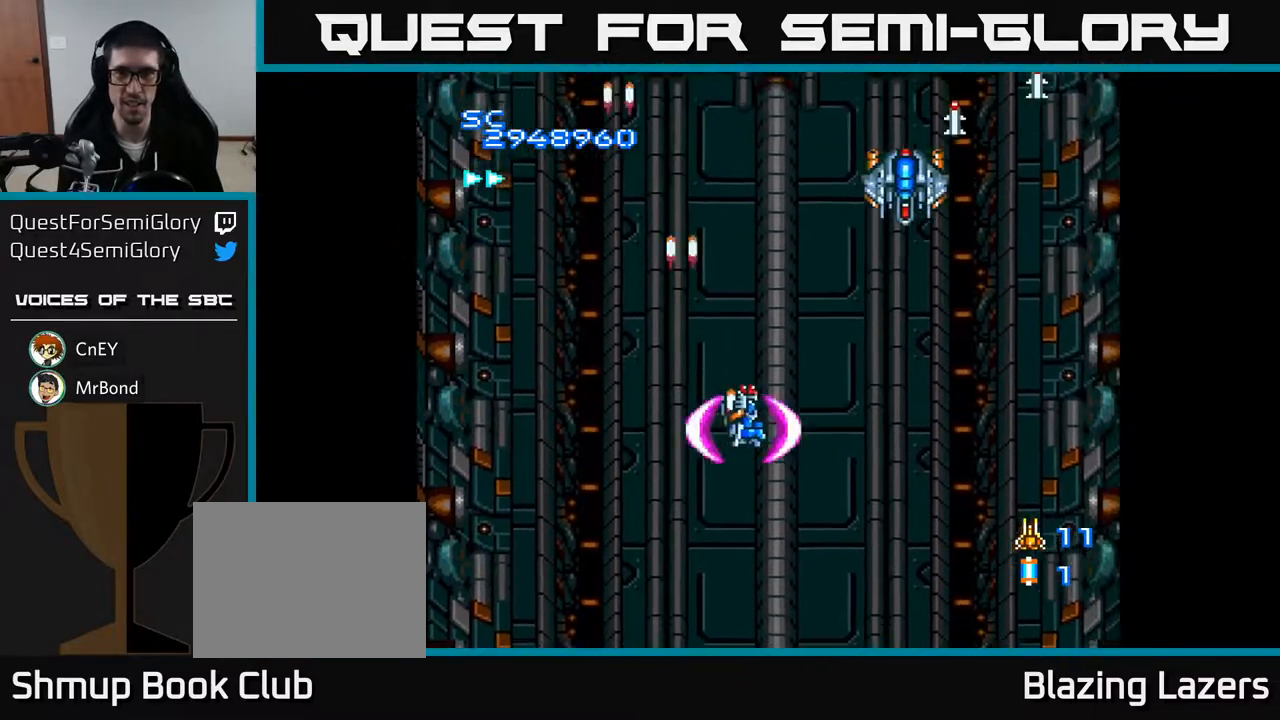
{"buttons": ["A"], "right_stick": "center", "events": [[100, "DPAD_UP", "down"], [133, "DPAD_RIGHT", "up"], [217, "DPAD_LEFT", "down"], [483, "DPAD_UP", "up"], [500, "DPAD_LEFT", "up"]]}
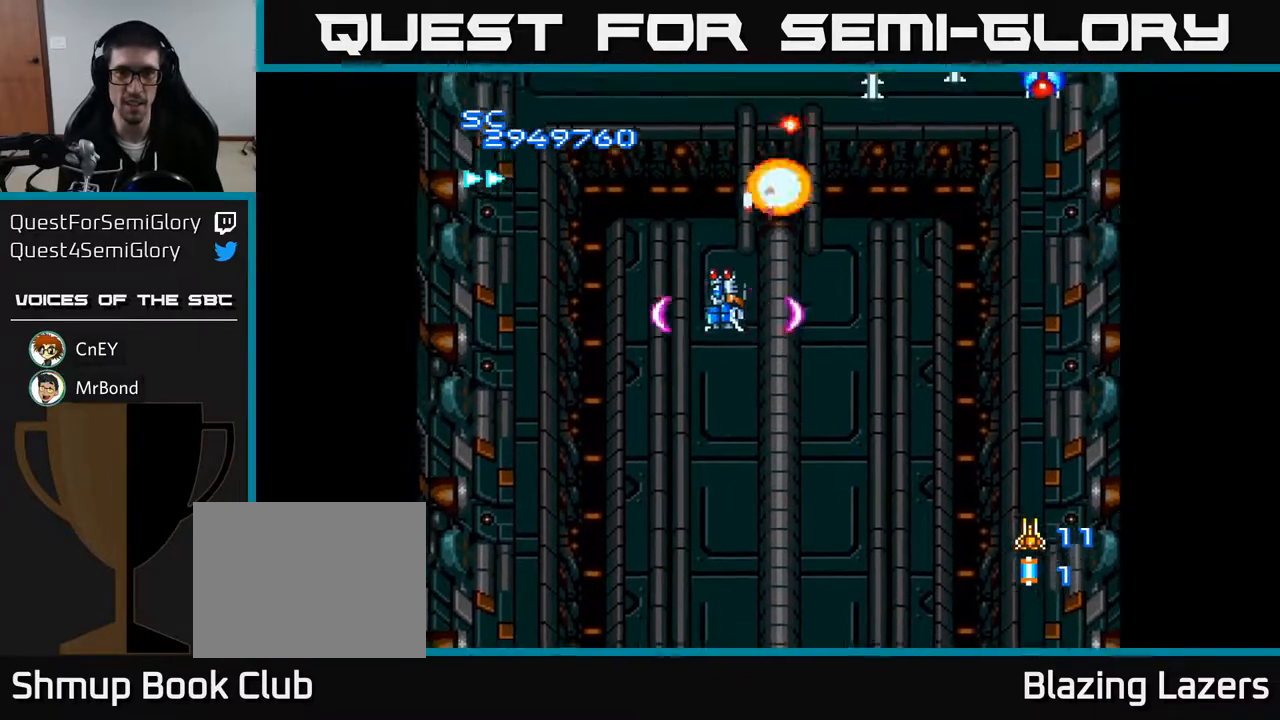
{"buttons": ["A", "DPAD_DOWN", "DPAD_RIGHT"], "right_stick": "center", "events": [[50, "DPAD_DOWN", "down"], [117, "DPAD_RIGHT", "down"], [183, "DPAD_DOWN", "up"], [417, "DPAD_DOWN", "down"]]}
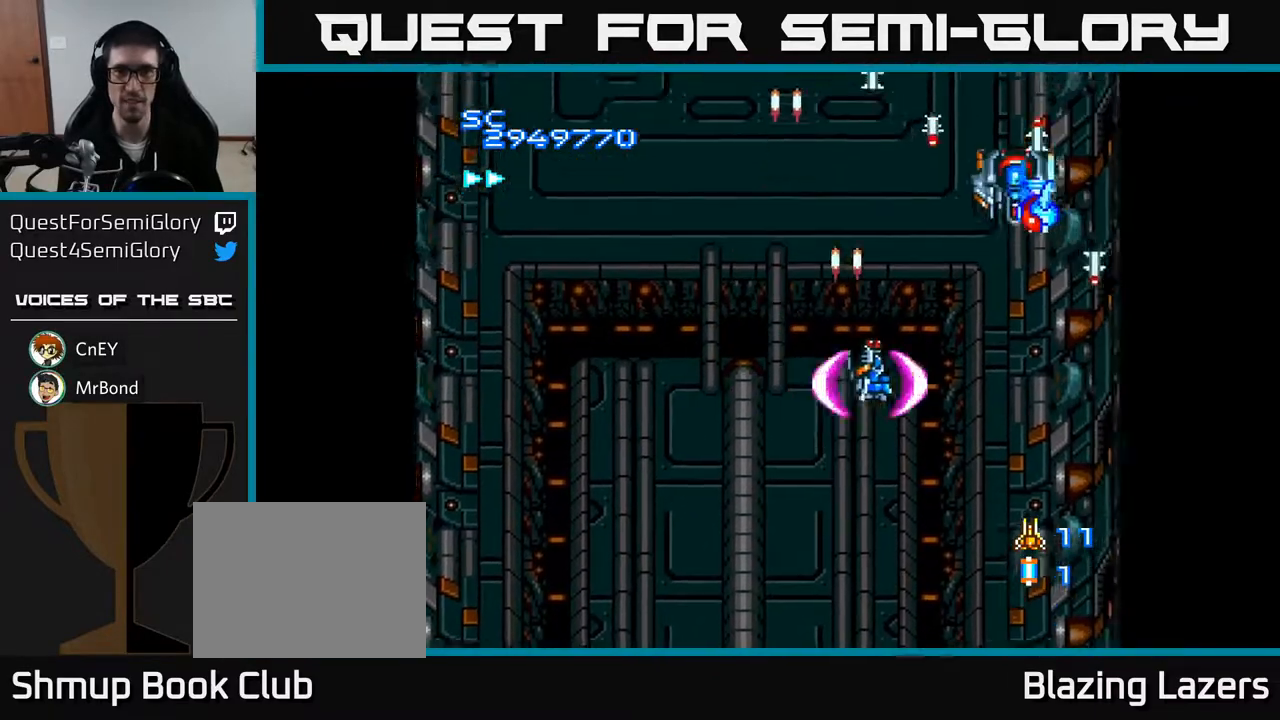
{"buttons": ["A", "DPAD_DOWN"], "right_stick": "center", "events": [[33, "DPAD_DOWN", "up"], [150, "DPAD_RIGHT", "up"], [150, "DPAD_UP", "down"], [183, "DPAD_LEFT", "down"], [217, "DPAD_UP", "up"], [350, "DPAD_DOWN", "down"], [367, "DPAD_LEFT", "up"], [400, "DPAD_RIGHT", "down"], [483, "DPAD_RIGHT", "up"]]}
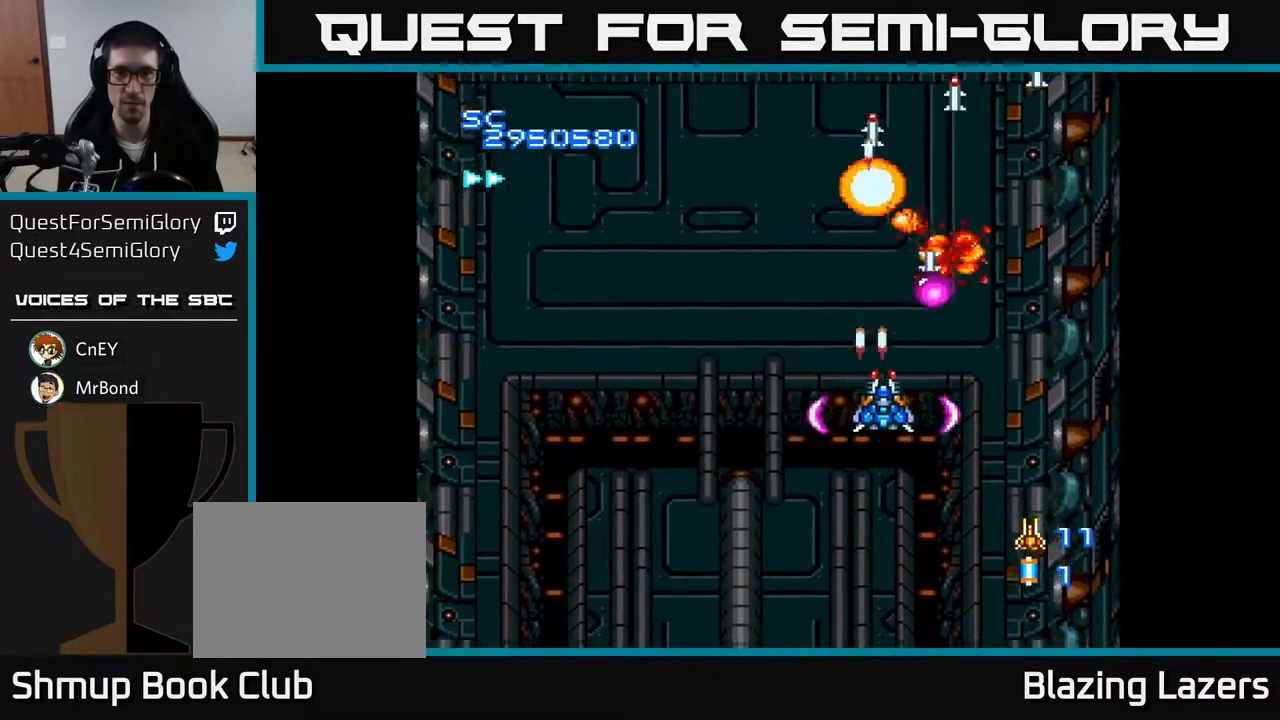
{"buttons": ["A", "DPAD_DOWN", "DPAD_LEFT"], "right_stick": "center", "events": [[17, "DPAD_DOWN", "up"], [17, "DPAD_LEFT", "down"], [150, "DPAD_LEFT", "up"], [183, "DPAD_RIGHT", "down"], [183, "DPAD_UP", "down"], [283, "DPAD_RIGHT", "up"], [350, "DPAD_LEFT", "down"], [400, "DPAD_UP", "up"], [467, "DPAD_DOWN", "down"]]}
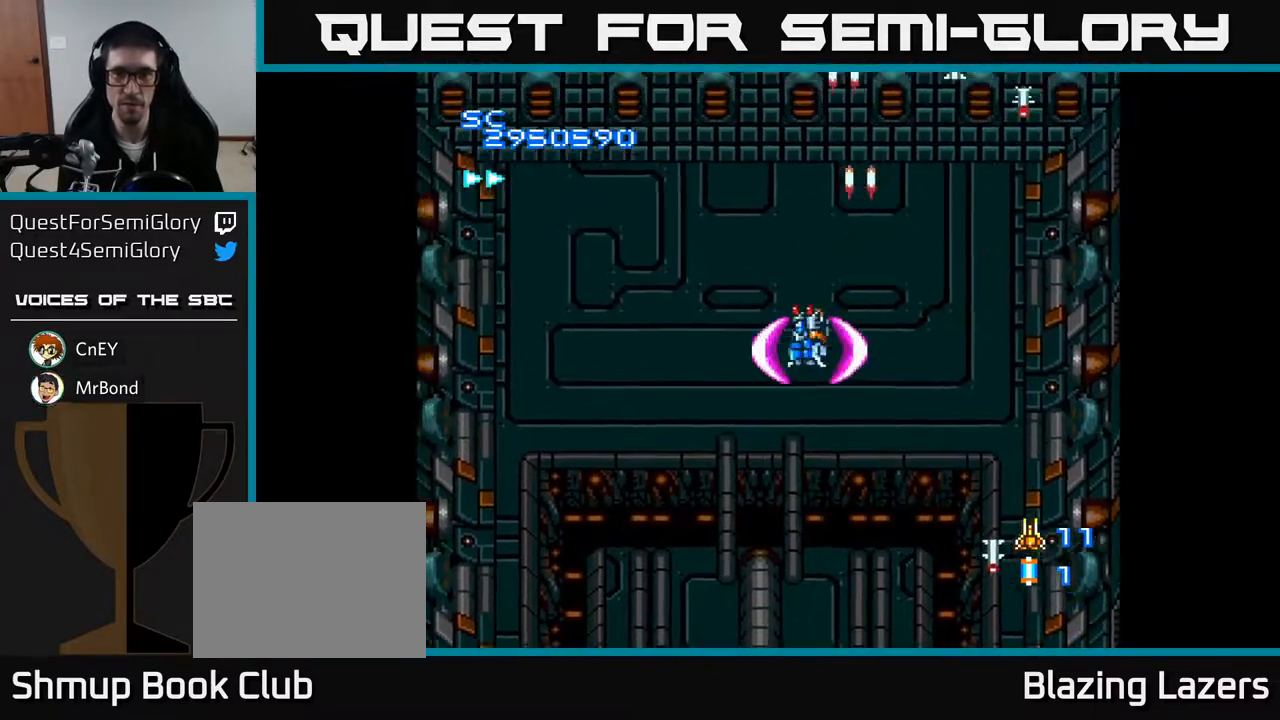
{"buttons": ["A", "DPAD_DOWN", "DPAD_LEFT"], "right_stick": "center", "events": [[33, "DPAD_LEFT", "up"], [83, "DPAD_RIGHT", "down"], [133, "DPAD_DOWN", "up"], [383, "DPAD_DOWN", "down"], [433, "DPAD_RIGHT", "up"], [467, "DPAD_LEFT", "down"]]}
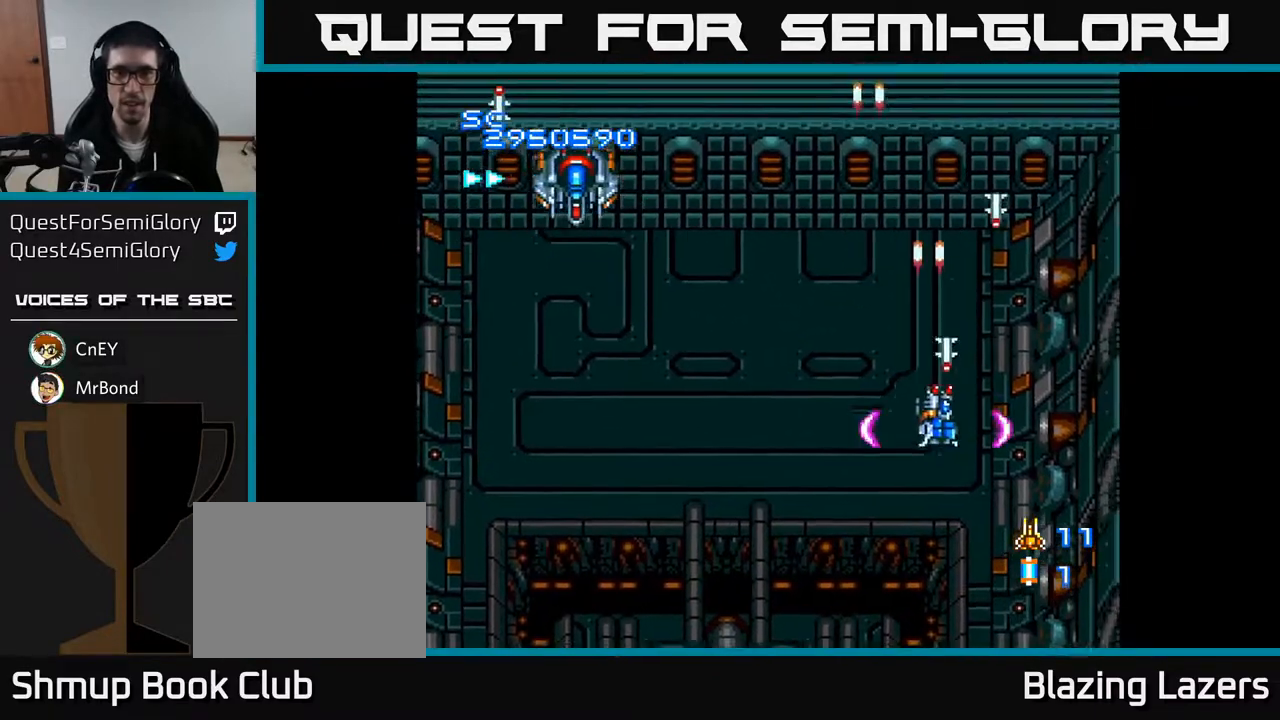
{"buttons": ["A", "DPAD_UP", "DPAD_RIGHT"], "right_stick": "center", "events": [[50, "DPAD_DOWN", "up"], [317, "DPAD_UP", "down"], [433, "DPAD_LEFT", "up"], [467, "DPAD_RIGHT", "down"]]}
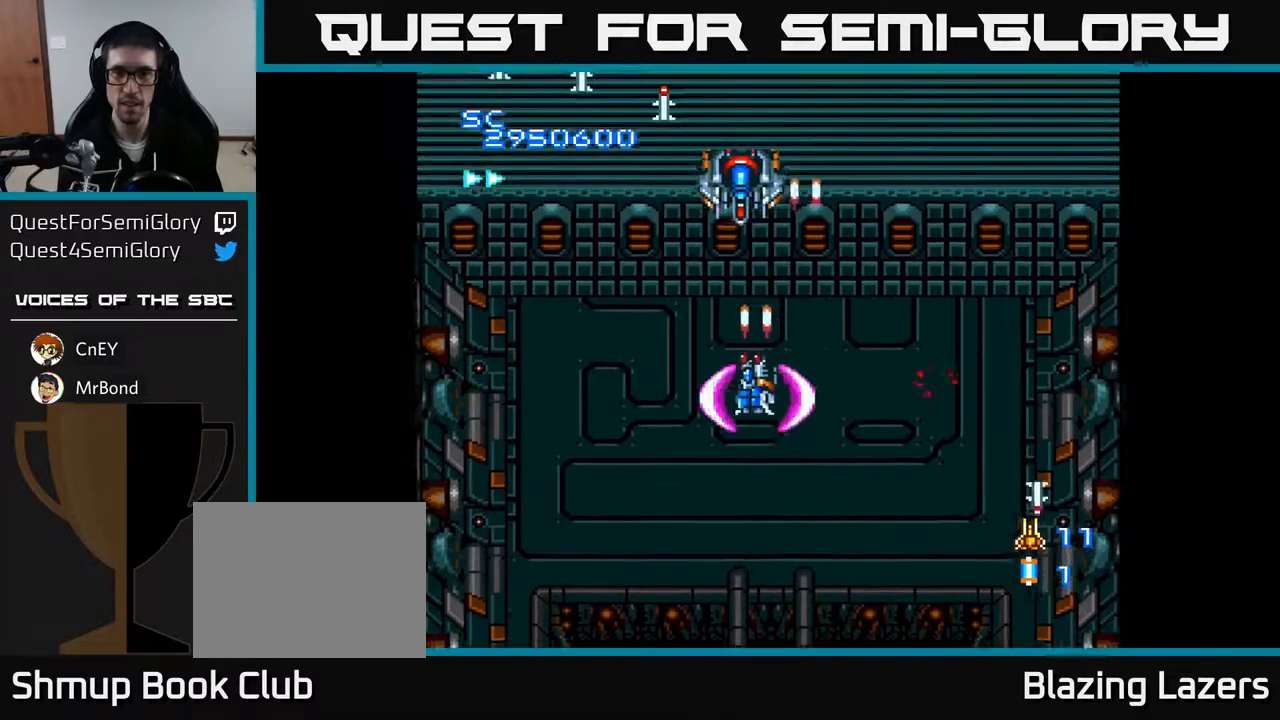
{"buttons": ["A", "DPAD_LEFT"], "right_stick": "center", "events": [[183, "DPAD_UP", "up"], [217, "DPAD_RIGHT", "up"], [233, "DPAD_DOWN", "down"], [267, "DPAD_LEFT", "down"], [367, "DPAD_DOWN", "up"]]}
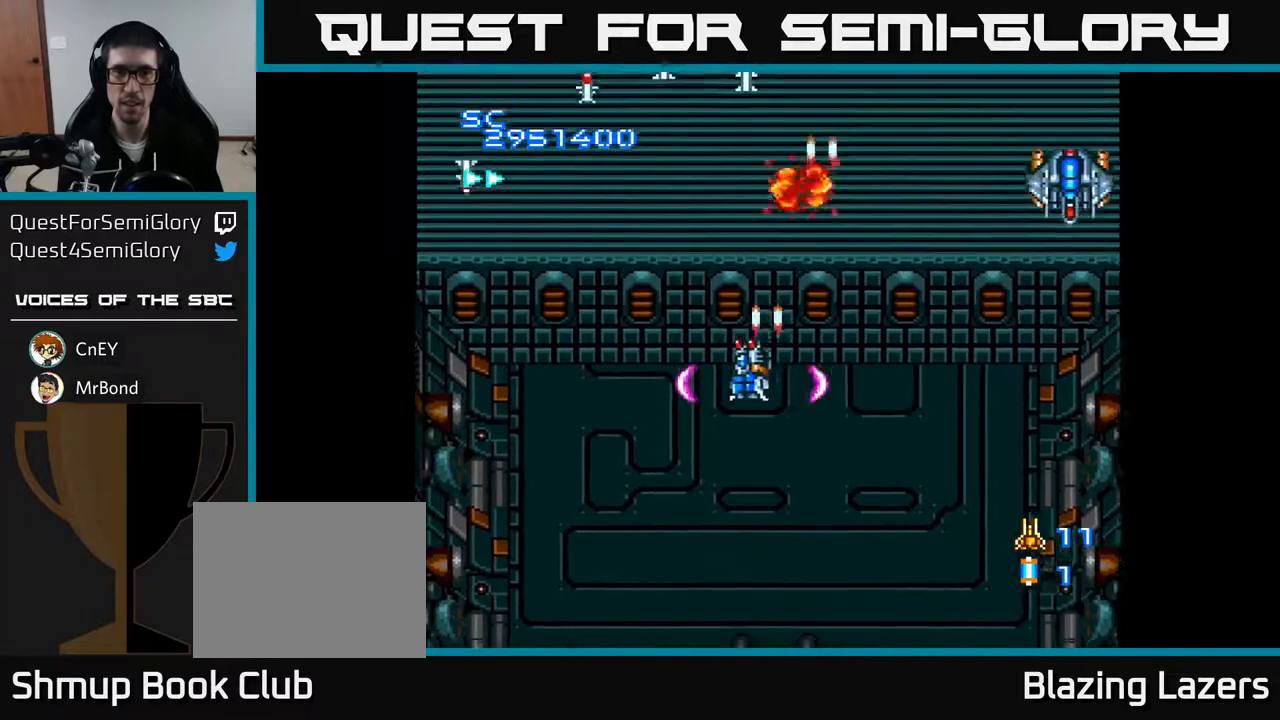
{"buttons": ["A", "DPAD_RIGHT"], "right_stick": "center", "events": [[250, "DPAD_DOWN", "down"], [300, "DPAD_LEFT", "up"], [333, "DPAD_RIGHT", "down"], [350, "DPAD_DOWN", "up"]]}
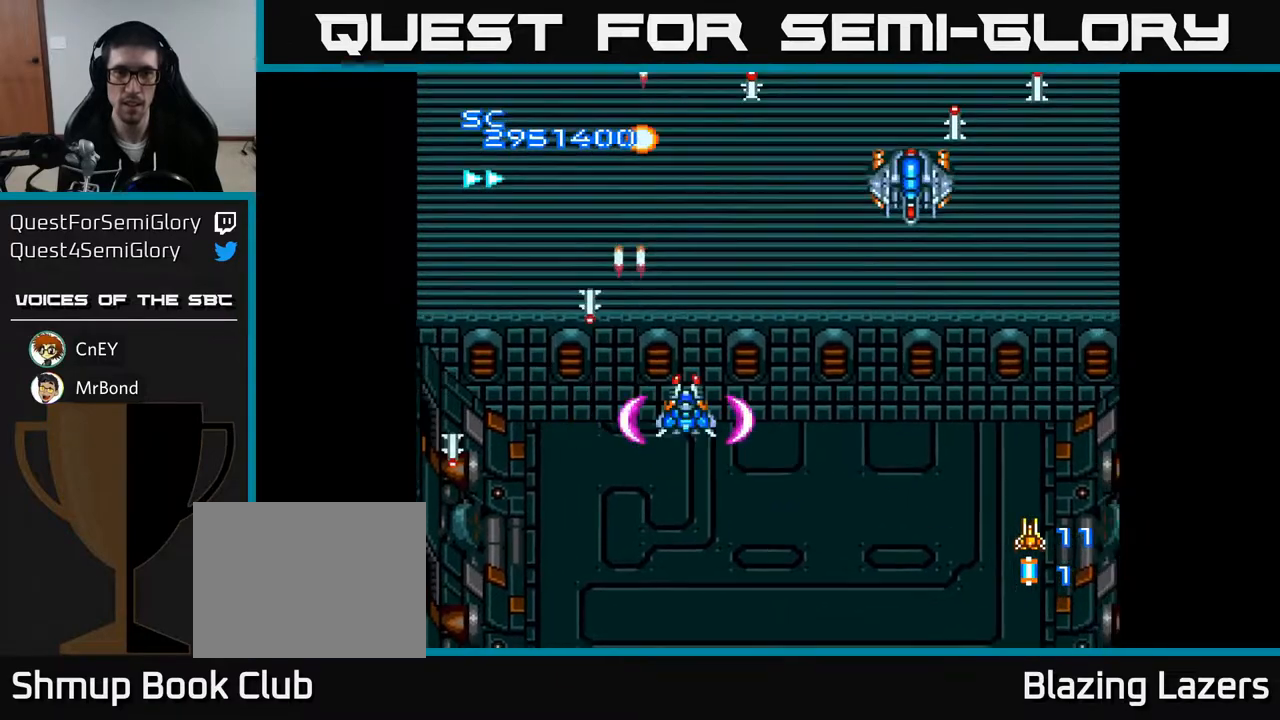
{"buttons": ["A", "DPAD_LEFT"], "right_stick": "center", "events": [[167, "DPAD_UP", "down"], [250, "DPAD_RIGHT", "up"], [333, "DPAD_LEFT", "down"], [467, "DPAD_UP", "up"]]}
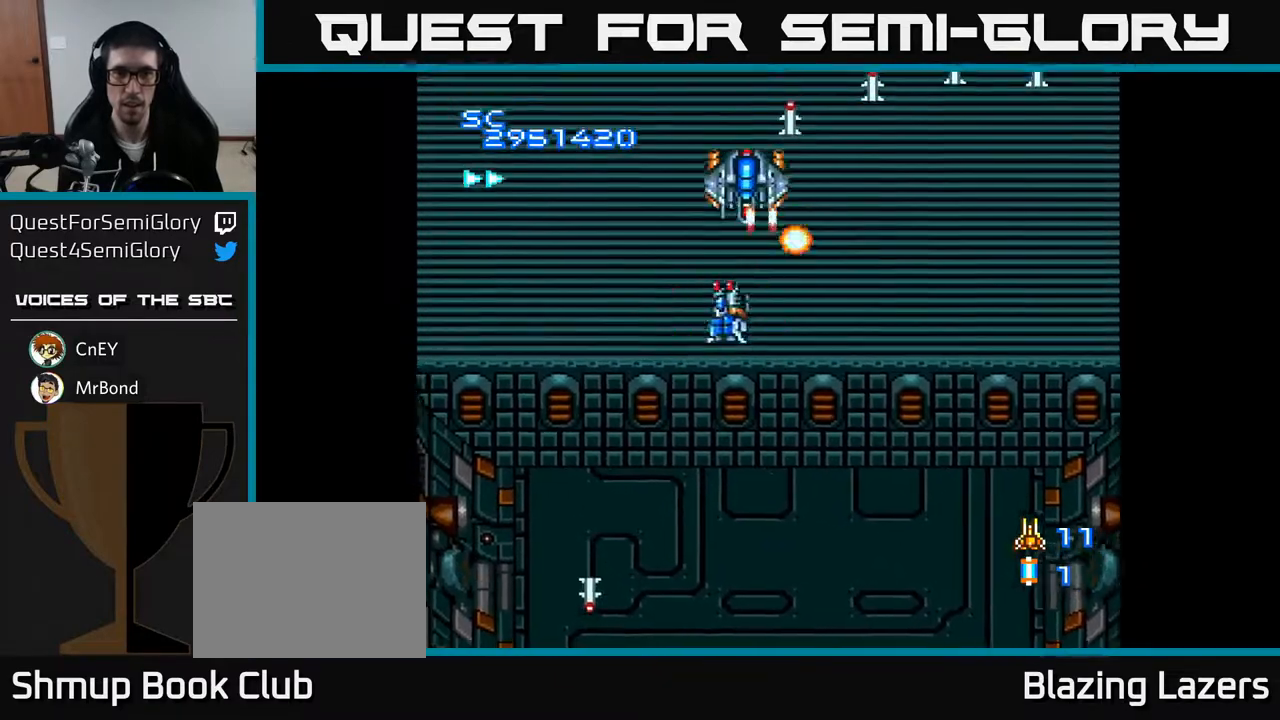
{"buttons": ["A", "DPAD_RIGHT"], "right_stick": "center", "events": [[50, "DPAD_DOWN", "down"], [83, "DPAD_LEFT", "up"], [183, "DPAD_RIGHT", "down"], [217, "DPAD_DOWN", "up"]]}
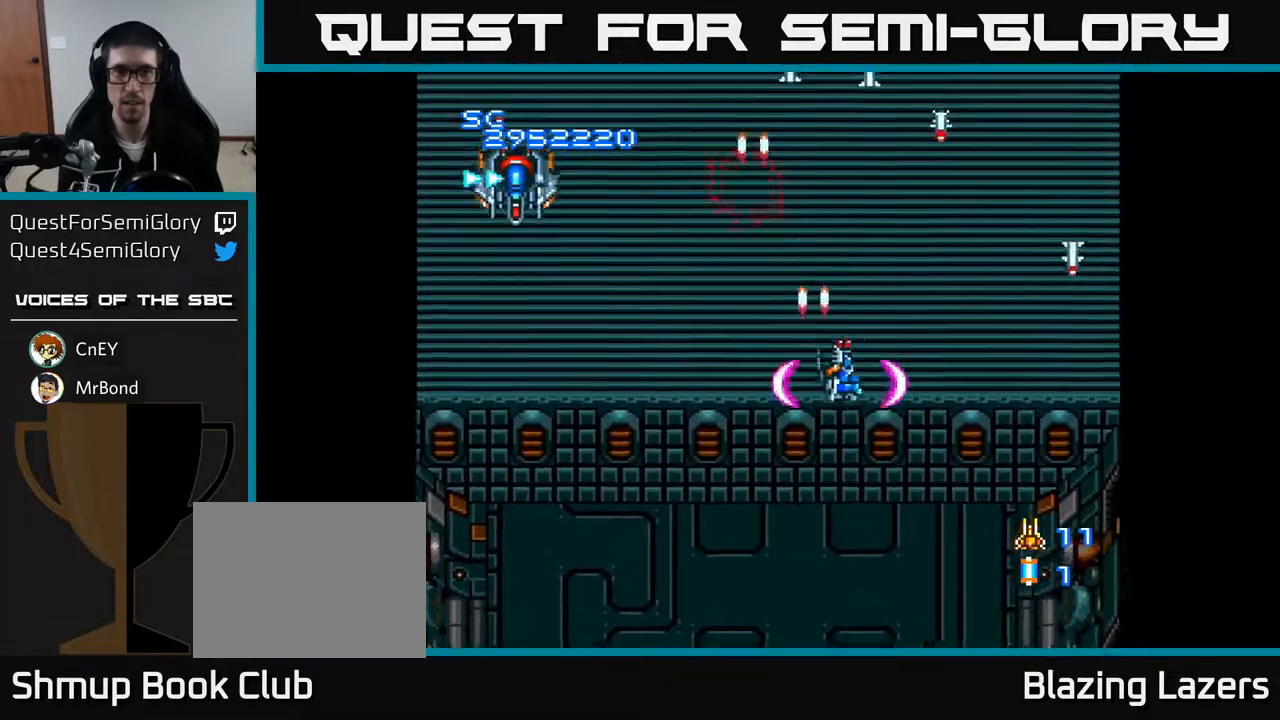
{"buttons": ["A", "DPAD_UP"], "right_stick": "center", "events": [[50, "DPAD_DOWN", "down"], [67, "DPAD_RIGHT", "up"], [100, "DPAD_LEFT", "down"], [150, "DPAD_DOWN", "up"], [433, "DPAD_UP", "down"], [467, "DPAD_LEFT", "up"]]}
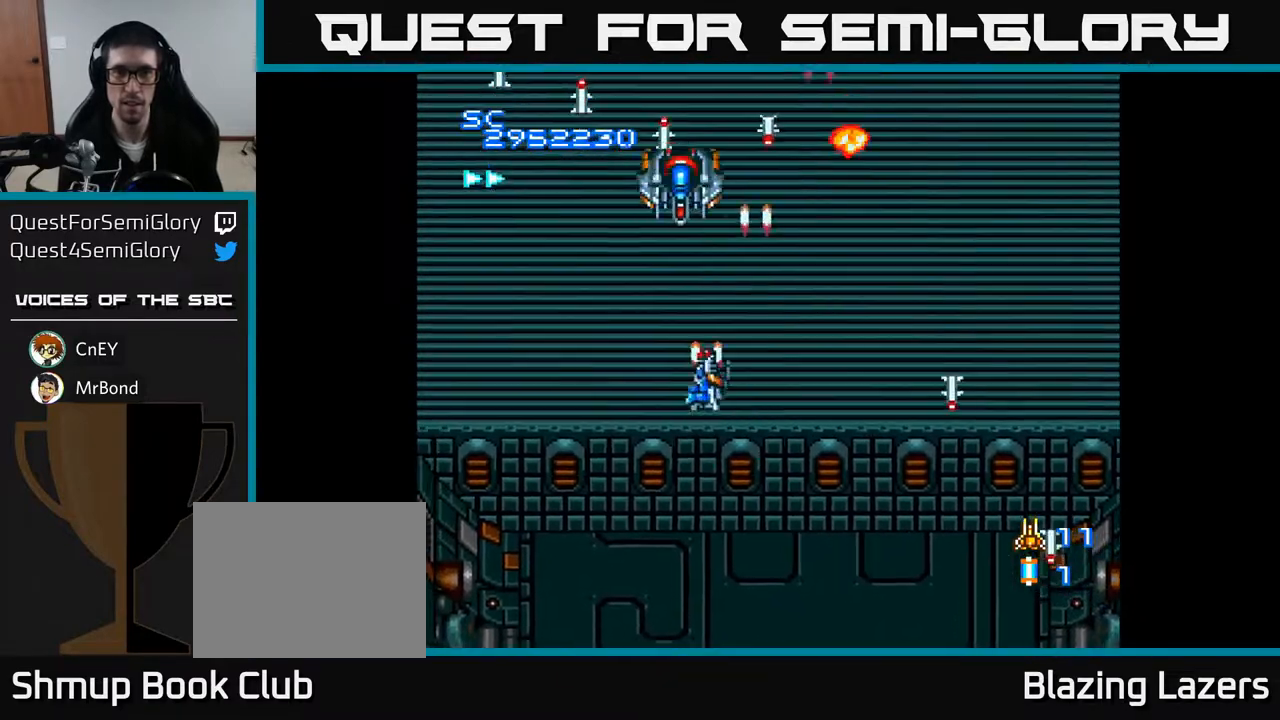
{"buttons": ["A", "DPAD_LEFT"], "right_stick": "center", "events": [[50, "DPAD_RIGHT", "down"], [117, "DPAD_UP", "up"], [233, "DPAD_DOWN", "down"], [417, "DPAD_RIGHT", "up"], [450, "DPAD_LEFT", "down"], [500, "DPAD_DOWN", "up"]]}
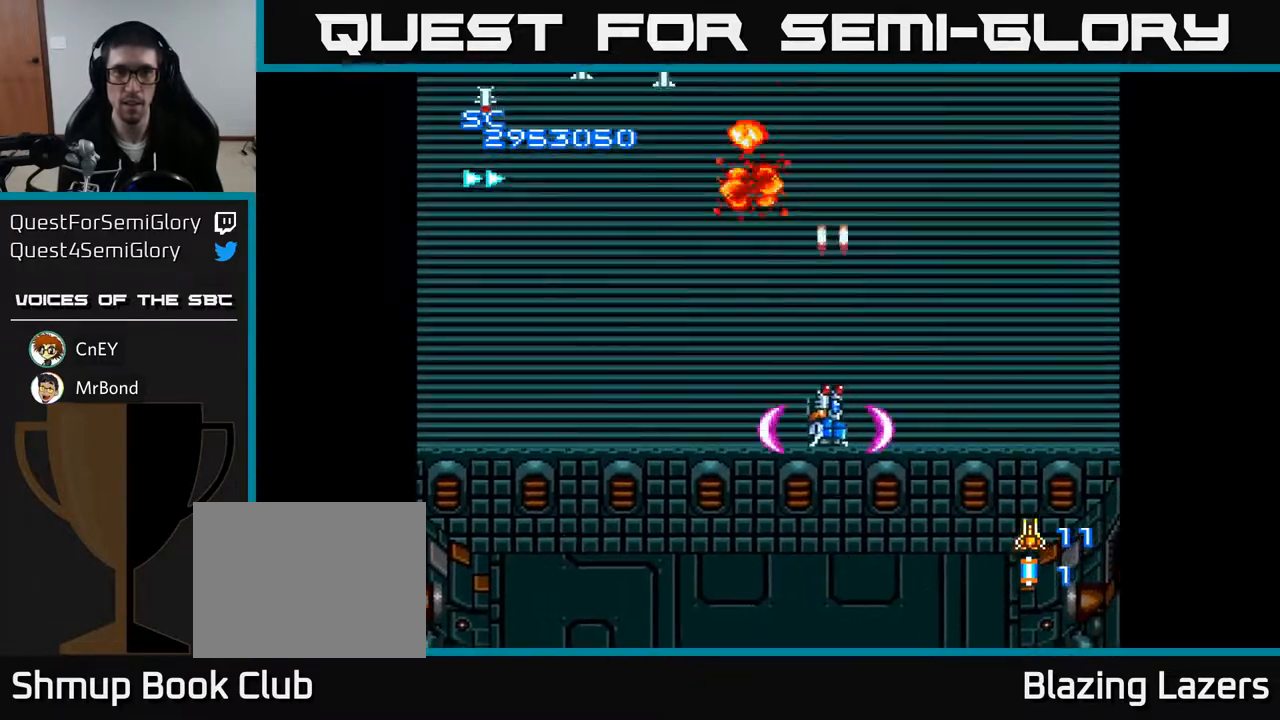
{"buttons": ["A", "DPAD_LEFT"], "right_stick": "center", "events": []}
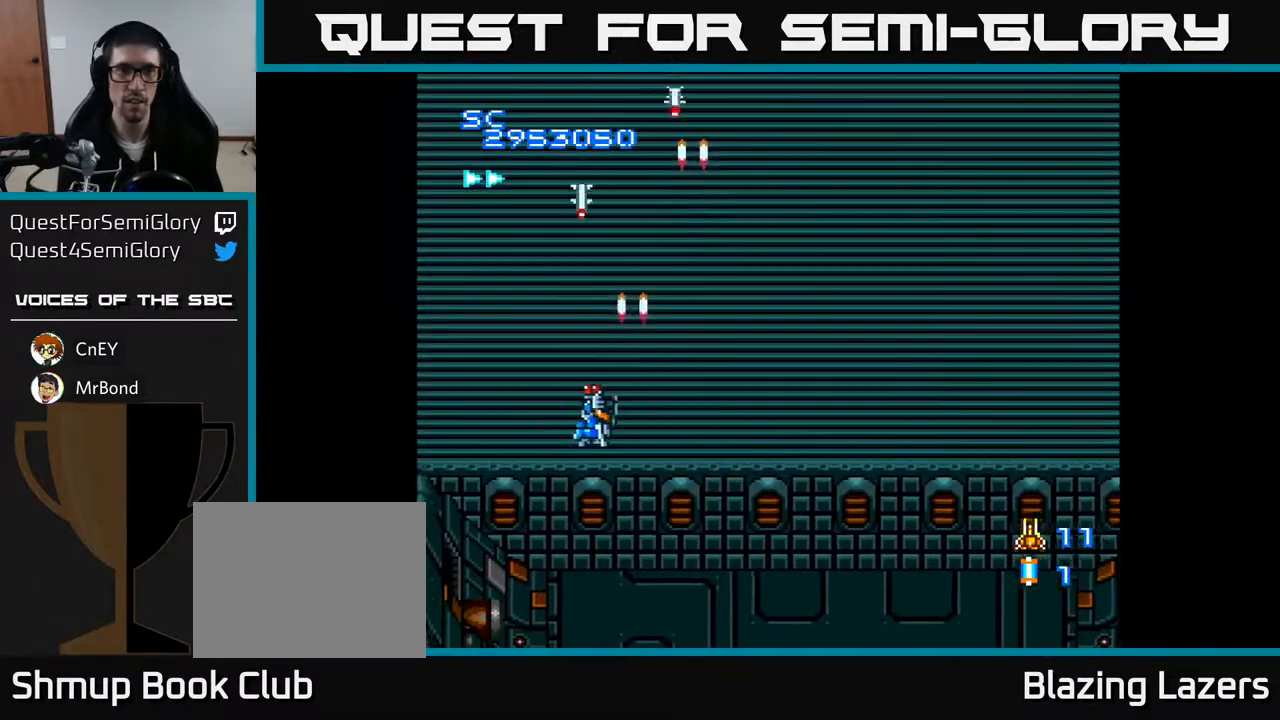
{"buttons": ["A", "DPAD_RIGHT"], "right_stick": "center", "events": [[67, "DPAD_DOWN", "down"], [83, "DPAD_LEFT", "up"], [117, "DPAD_RIGHT", "down"], [150, "DPAD_DOWN", "up"]]}
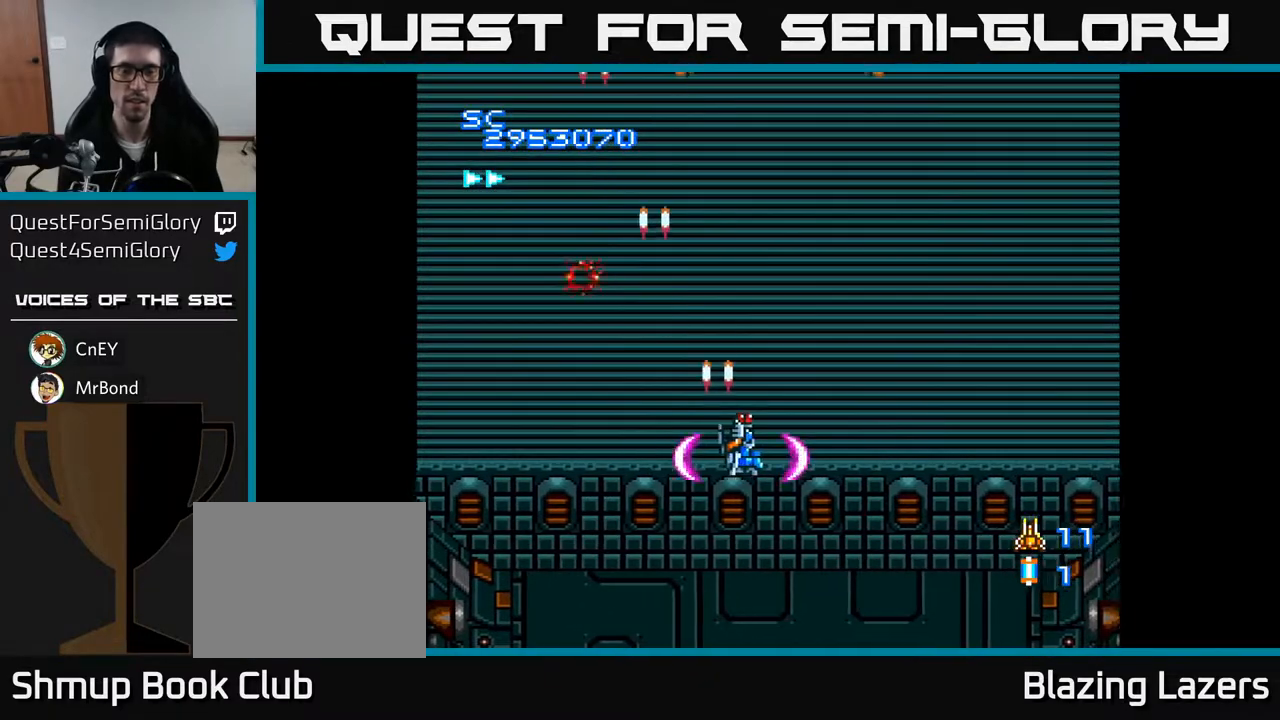
{"buttons": ["A", "DPAD_RIGHT"], "right_stick": "center", "events": [[100, "DPAD_RIGHT", "up"], [450, "DPAD_RIGHT", "down"]]}
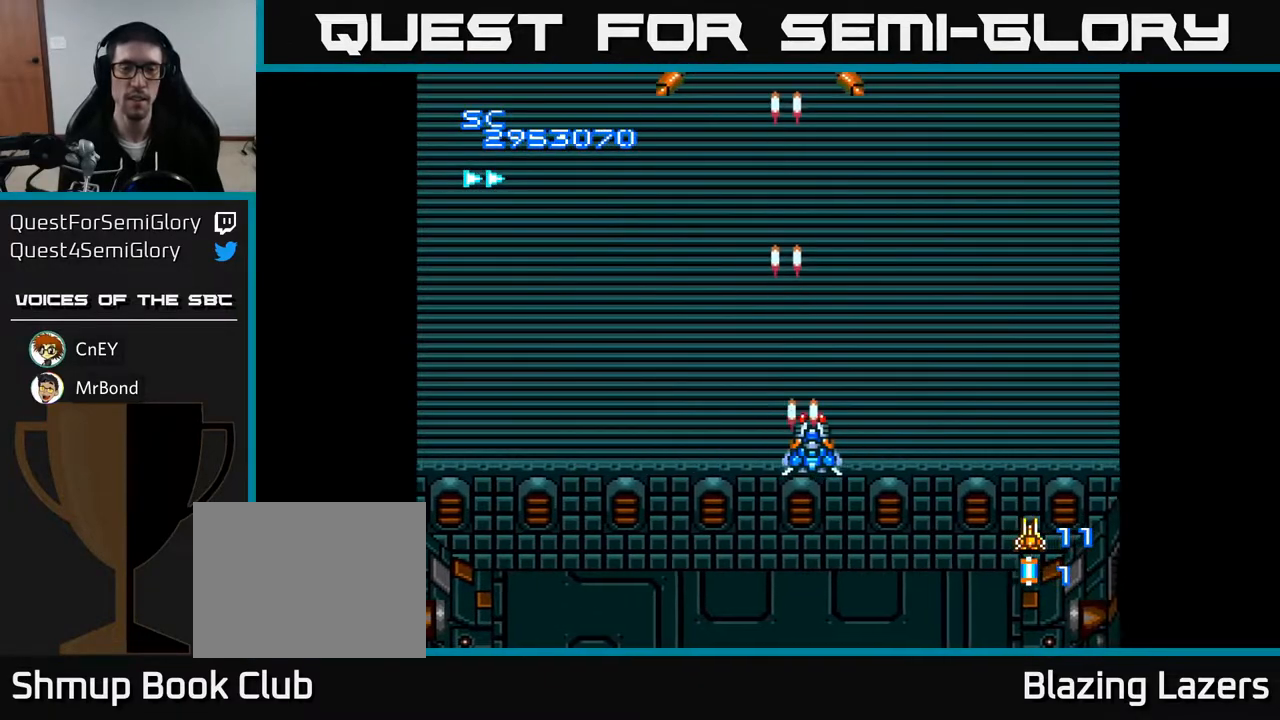
{"buttons": ["A", "DPAD_UP", "DPAD_LEFT"], "right_stick": "center", "events": [[183, "DPAD_RIGHT", "up"], [183, "DPAD_UP", "down"], [267, "DPAD_LEFT", "down"]]}
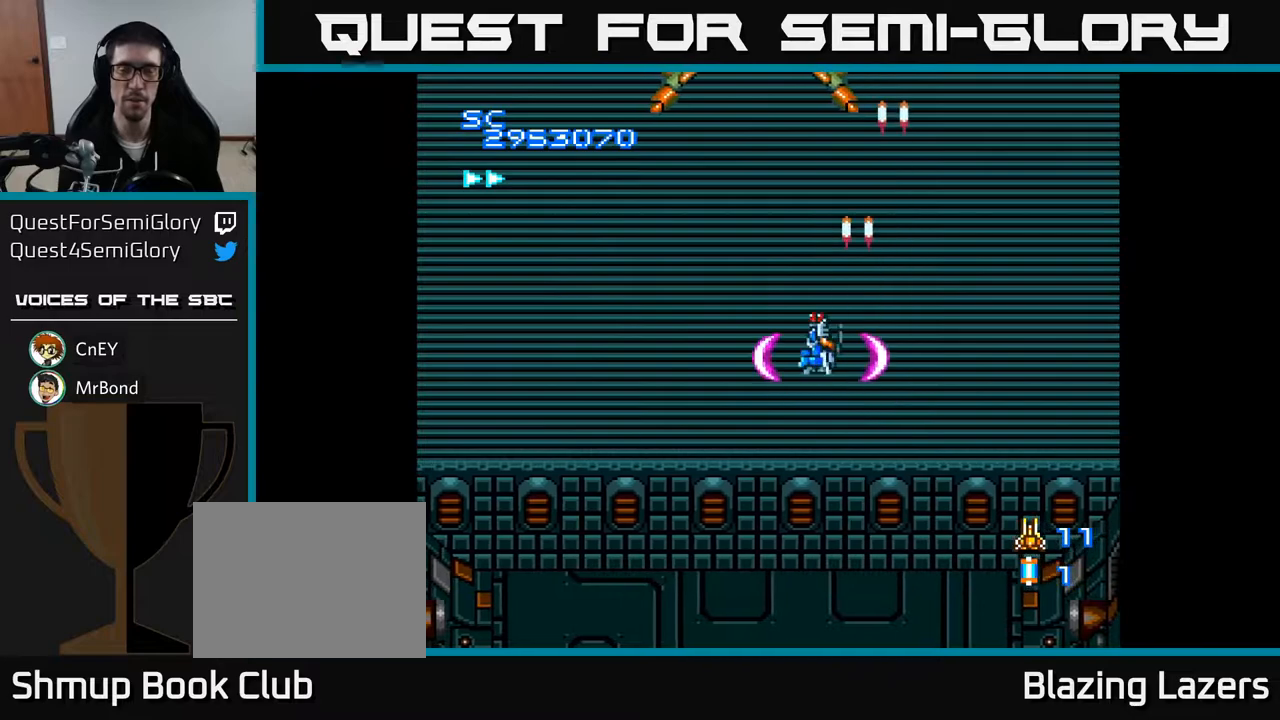
{"buttons": ["A"], "right_stick": "center", "events": [[83, "DPAD_LEFT", "up"], [250, "DPAD_UP", "up"]]}
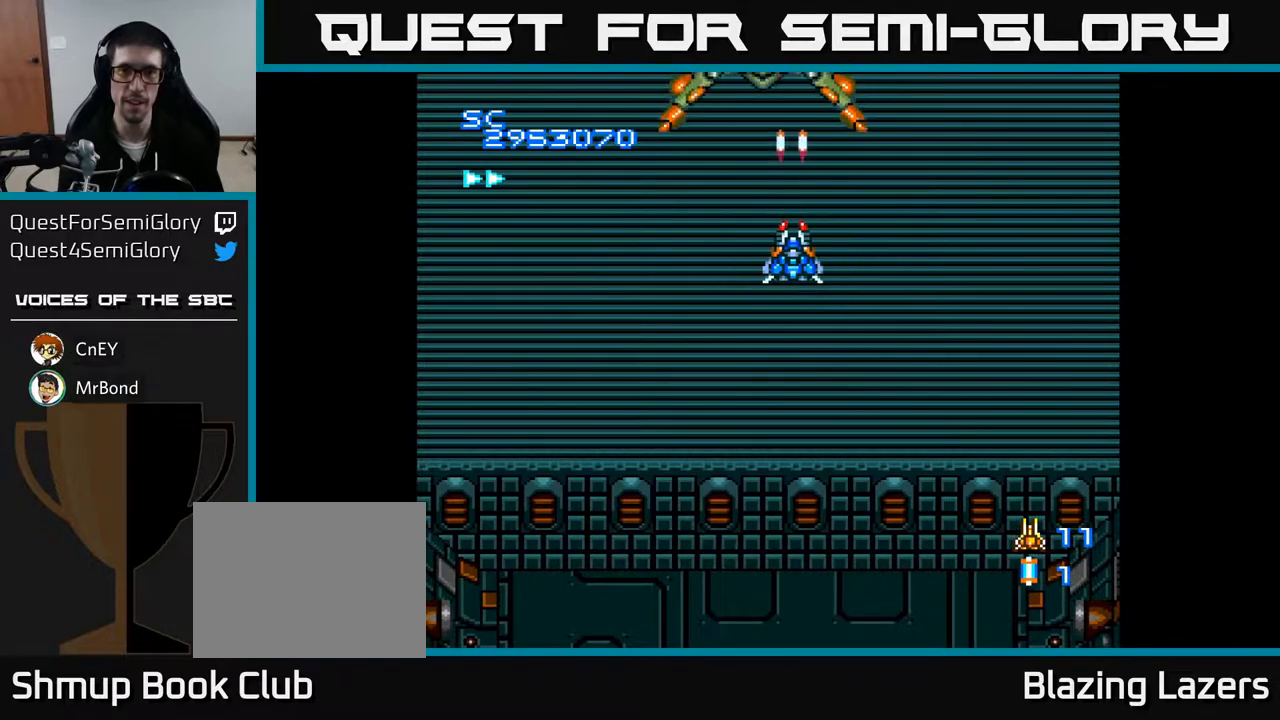
{"buttons": ["A", "DPAD_RIGHT"], "right_stick": "center", "events": [[67, "DPAD_LEFT", "down"], [150, "DPAD_LEFT", "up"], [483, "DPAD_RIGHT", "down"]]}
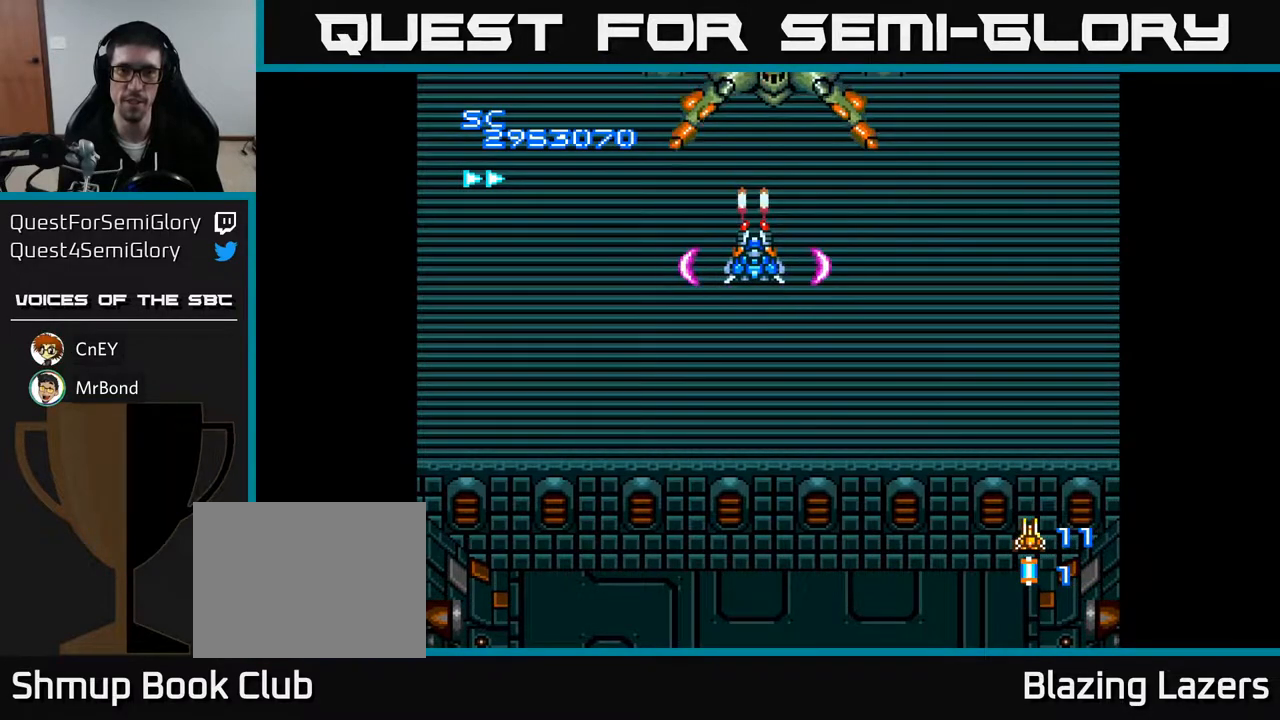
{"buttons": ["A"], "right_stick": "center", "events": [[33, "DPAD_RIGHT", "up"]]}
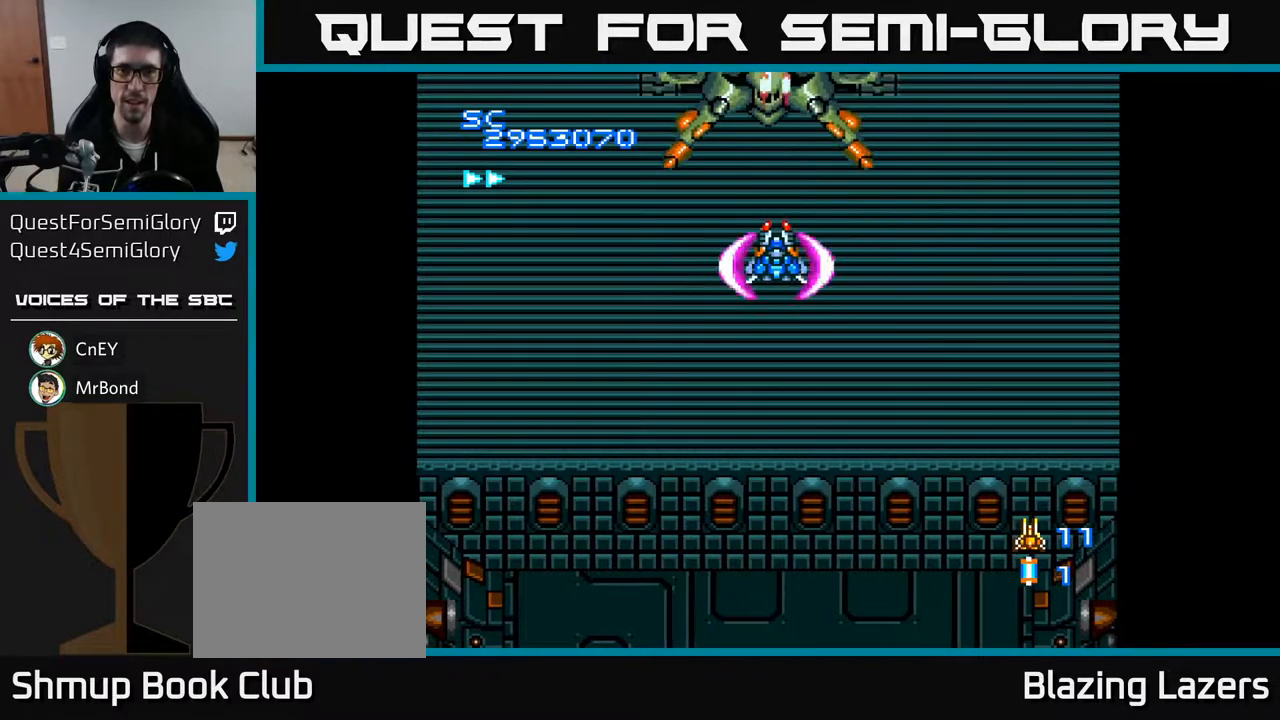
{"buttons": ["A"], "right_stick": "center", "events": []}
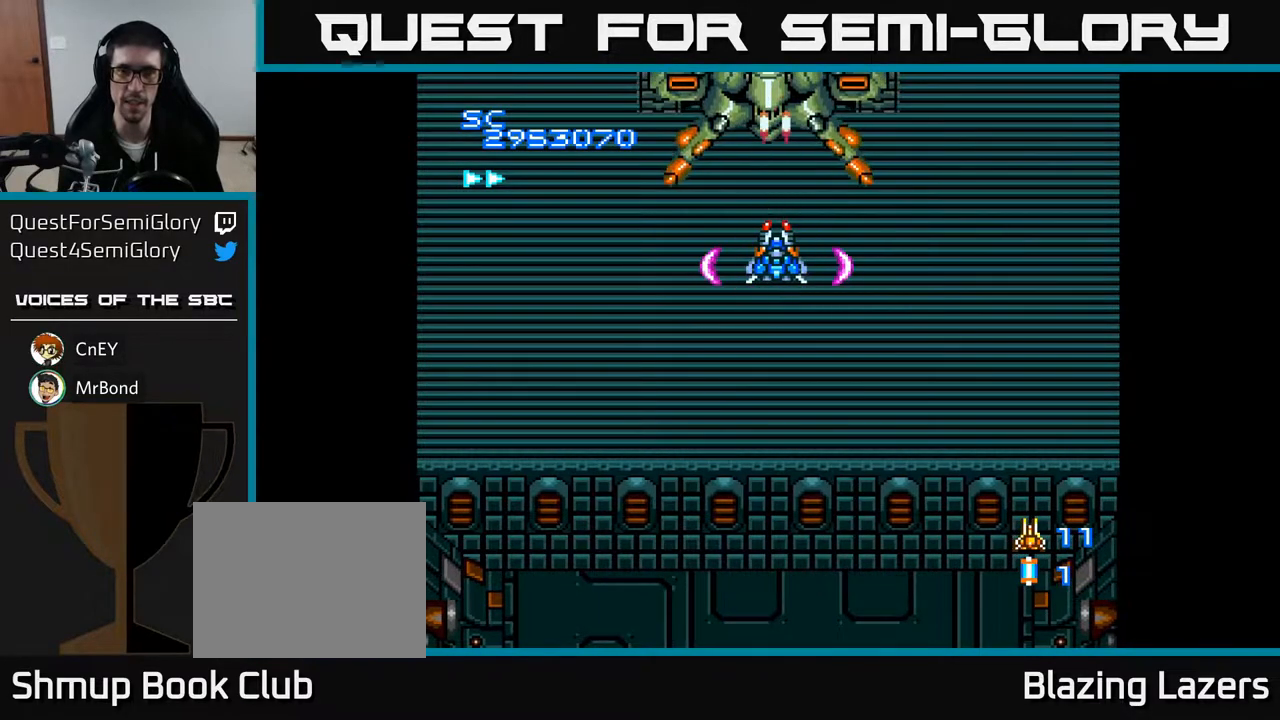
{"buttons": ["A"], "right_stick": "center", "events": [[100, "DPAD_DOWN", "down"], [250, "DPAD_DOWN", "up"]]}
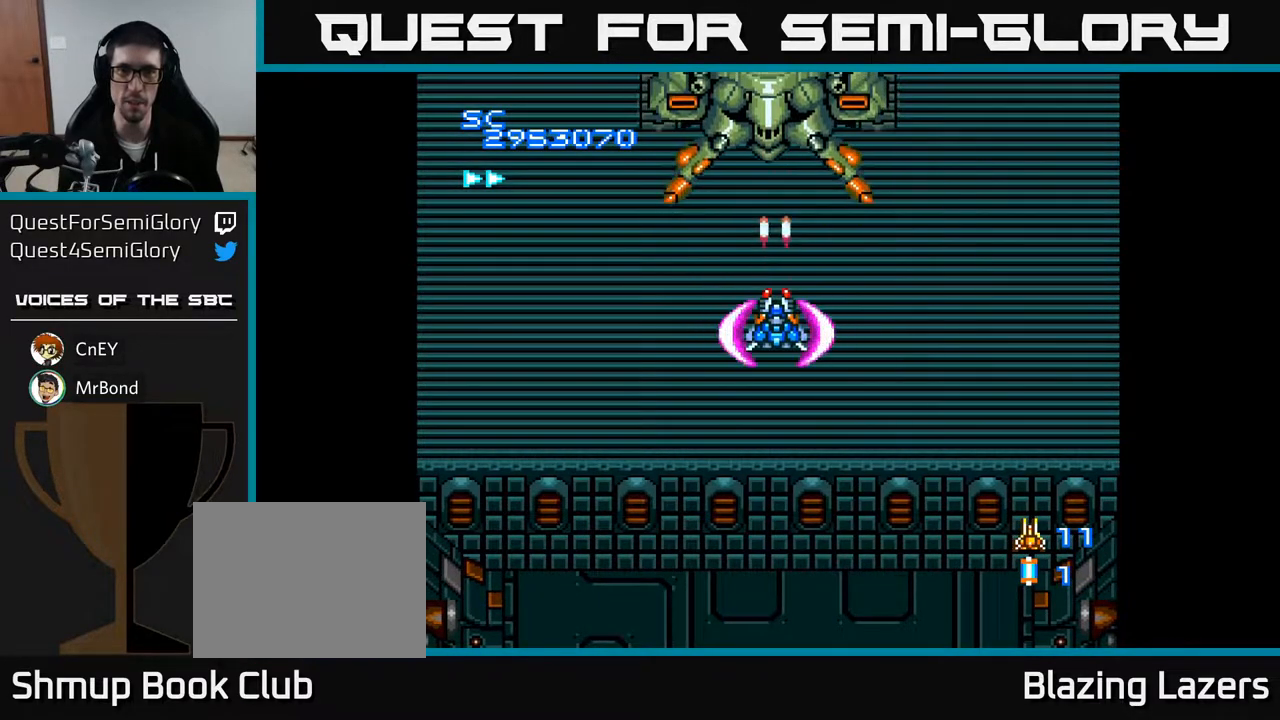
{"buttons": ["A"], "right_stick": "center", "events": []}
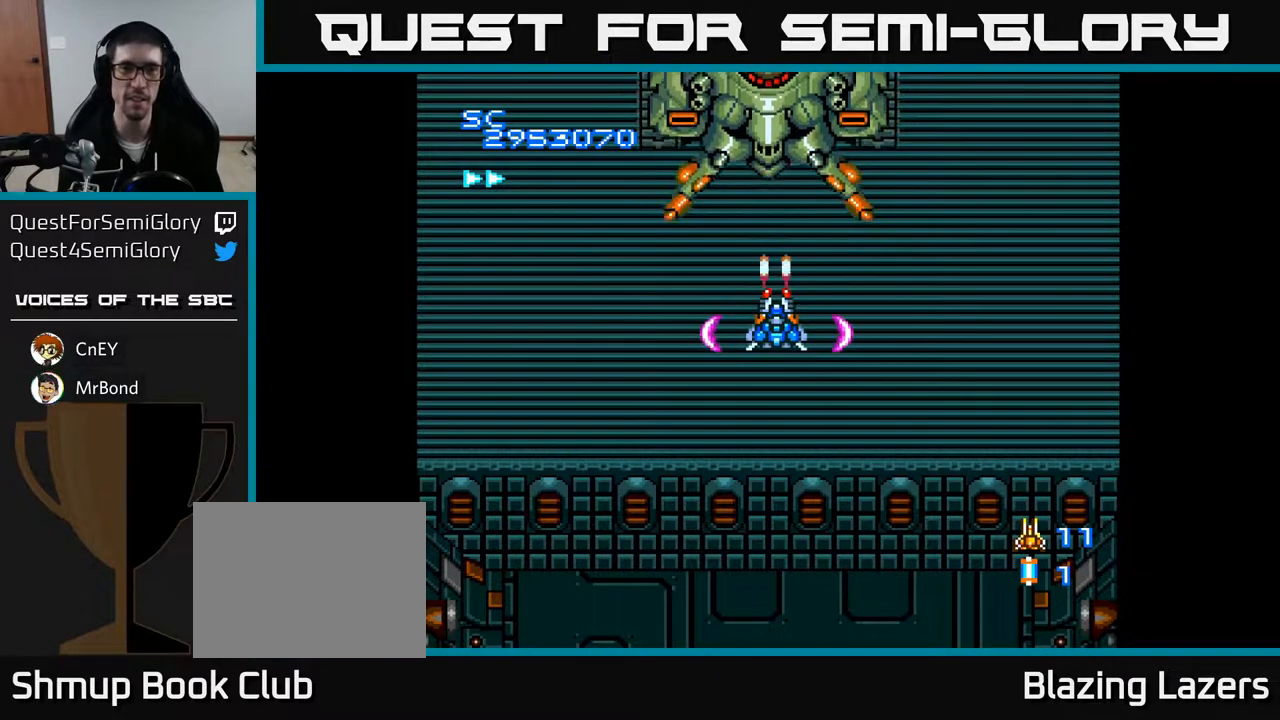
{"buttons": ["A"], "right_stick": "center", "events": []}
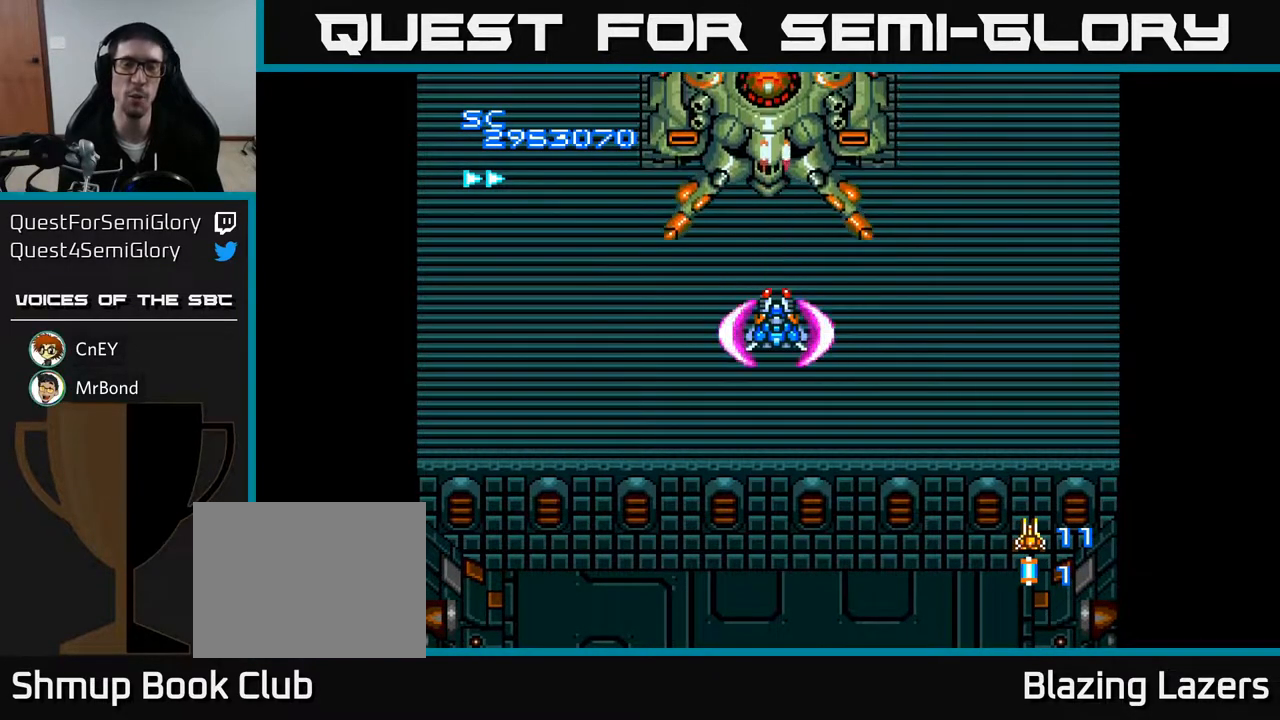
{"buttons": ["A", "DPAD_DOWN"], "right_stick": "center", "events": [[500, "DPAD_DOWN", "down"]]}
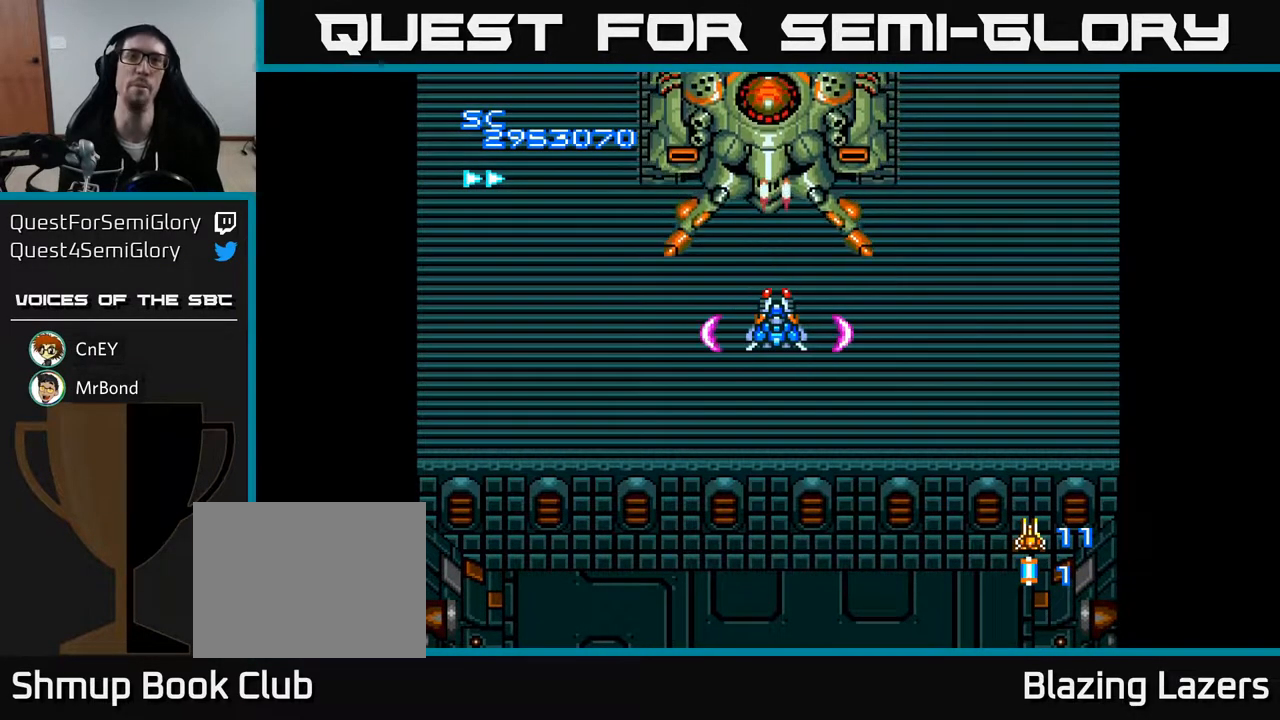
{"buttons": ["A"], "right_stick": "center", "events": [[167, "DPAD_DOWN", "up"]]}
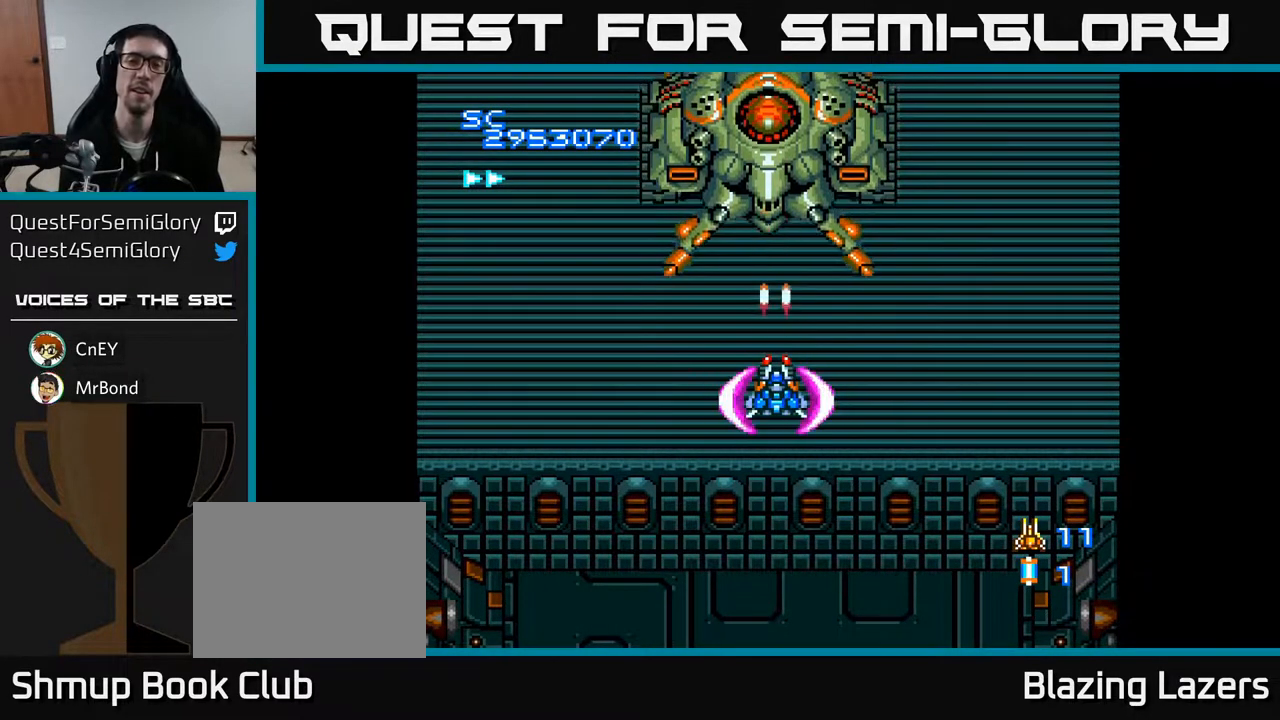
{"buttons": ["A"], "right_stick": "center", "events": []}
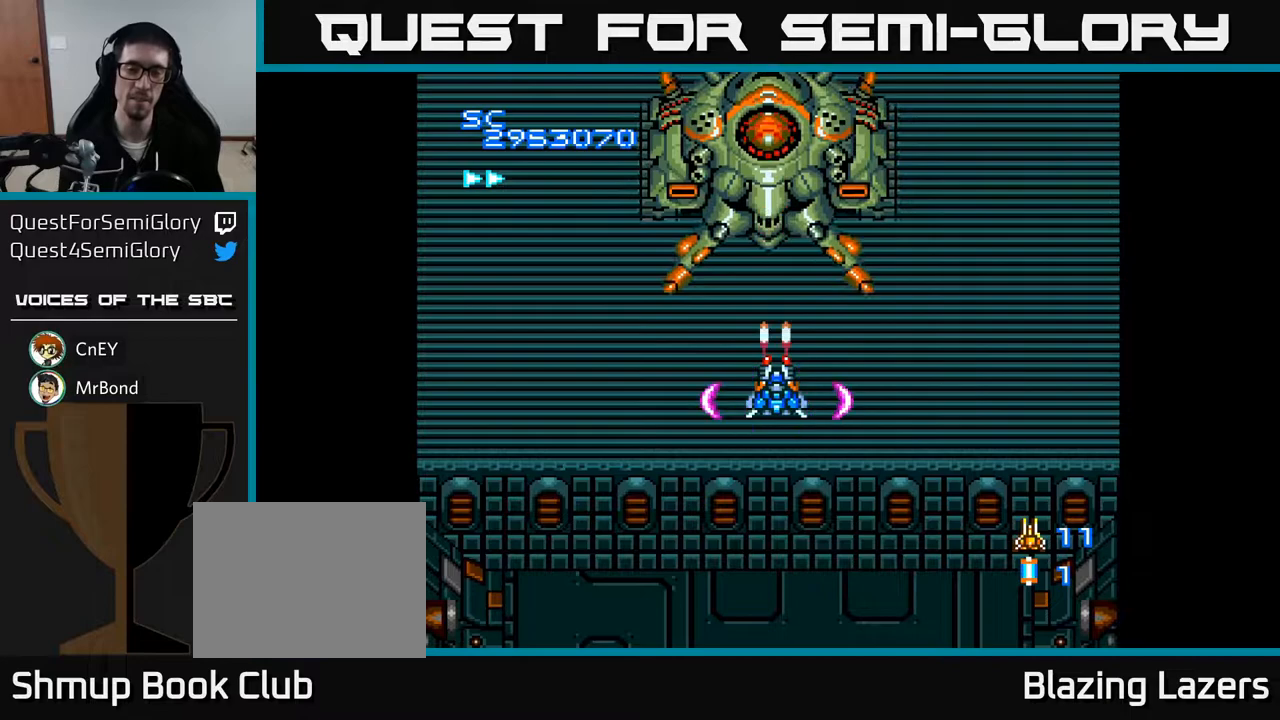
{"buttons": ["A"], "right_stick": "center", "events": [[17, "DPAD_DOWN", "down"], [400, "DPAD_DOWN", "up"]]}
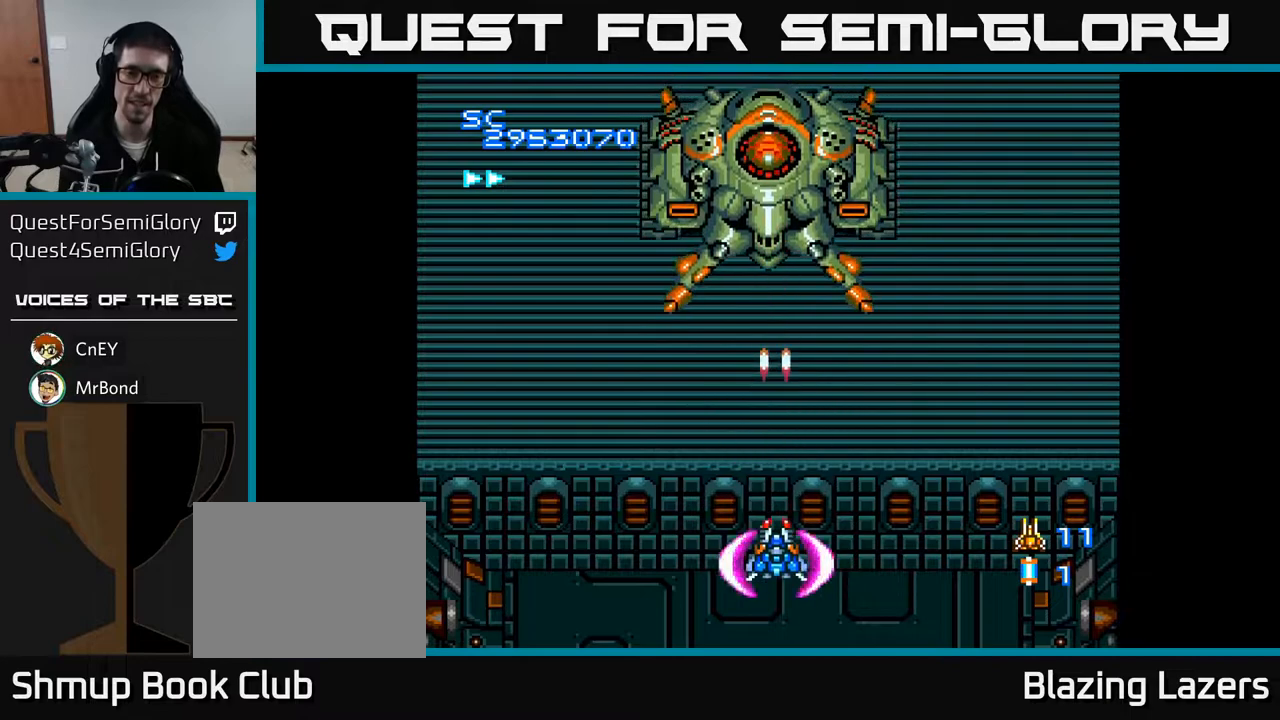
{"buttons": ["A"], "right_stick": "center", "events": []}
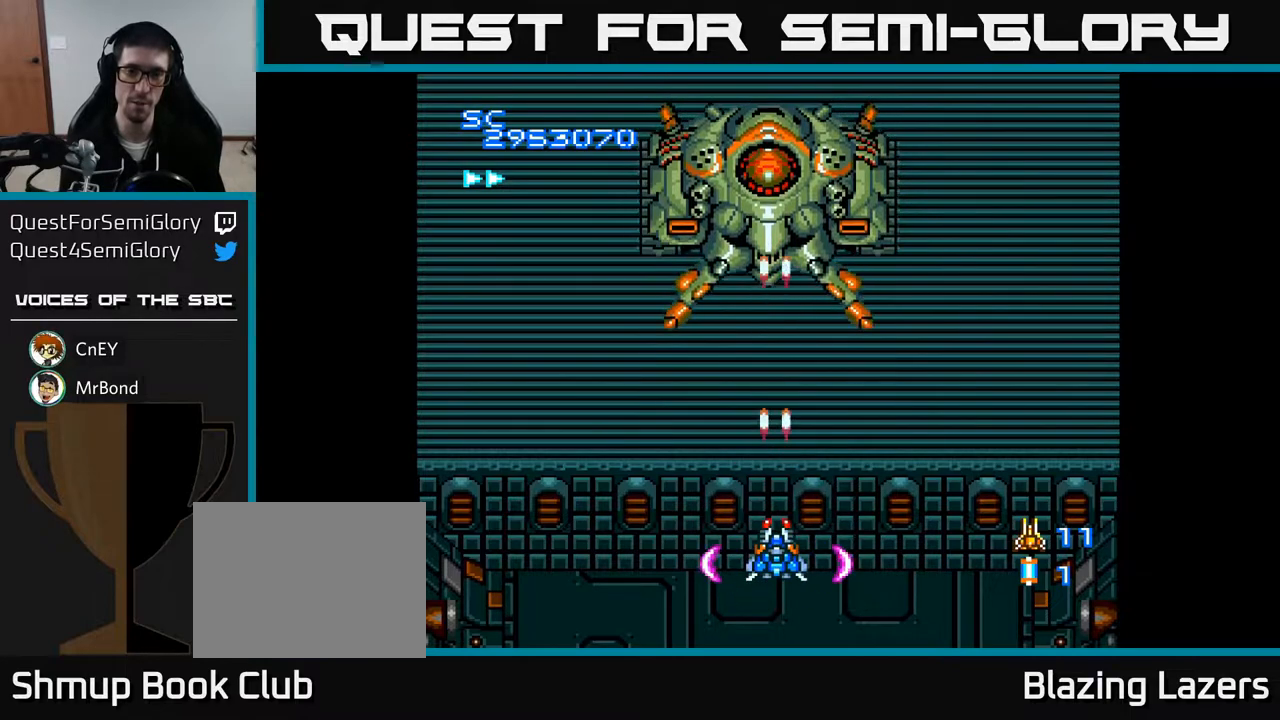
{"buttons": ["A"], "right_stick": "center", "events": []}